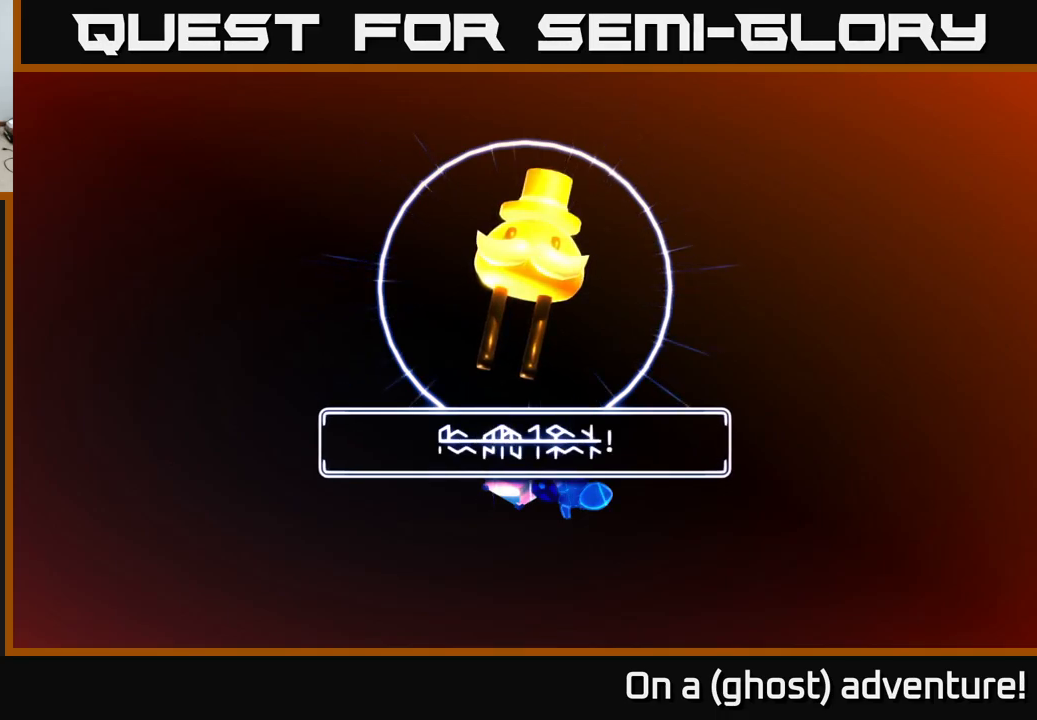
Gameplay with a controller (Xbox layout); each line is a JSON object with the inputs held at the frame after it. "events" lists button and stick changes between this image and that frame as [ms after this image, input, new state], when the widget could be followed in between.
{"buttons": [], "left_stick": "center", "right_stick": "center", "events": [[166, "A", "down"], [349, "A", "up"]]}
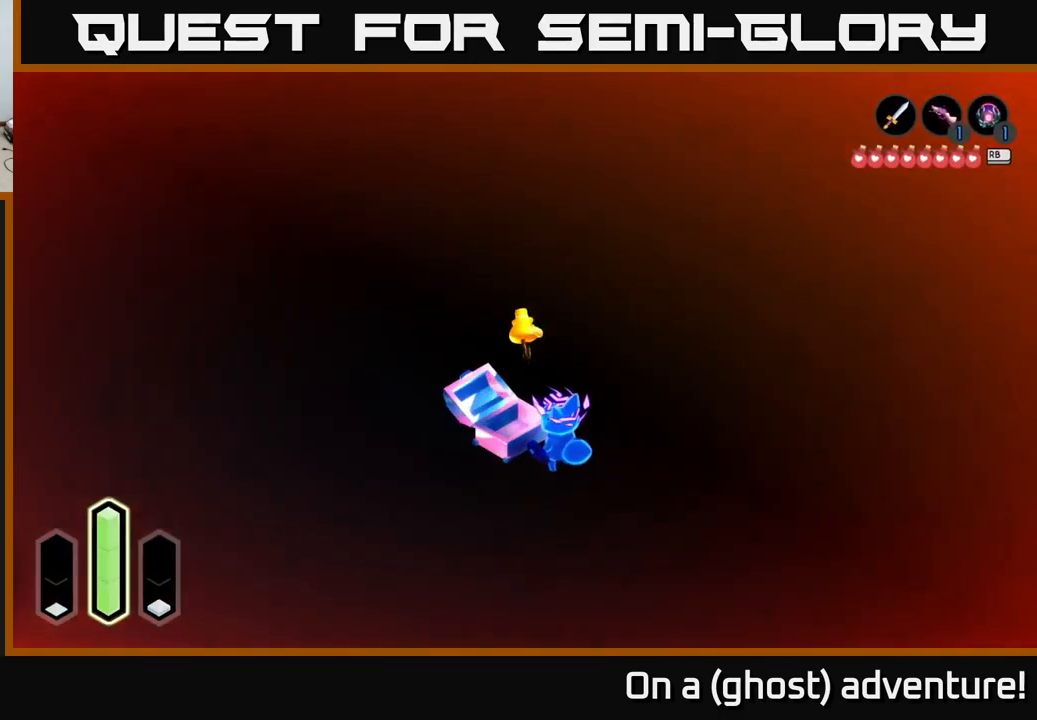
{"buttons": [], "left_stick": "left", "right_stick": "center", "events": [[117, "left_stick", "down"], [250, "left_stick", "down-right"], [417, "left_stick", "left"]]}
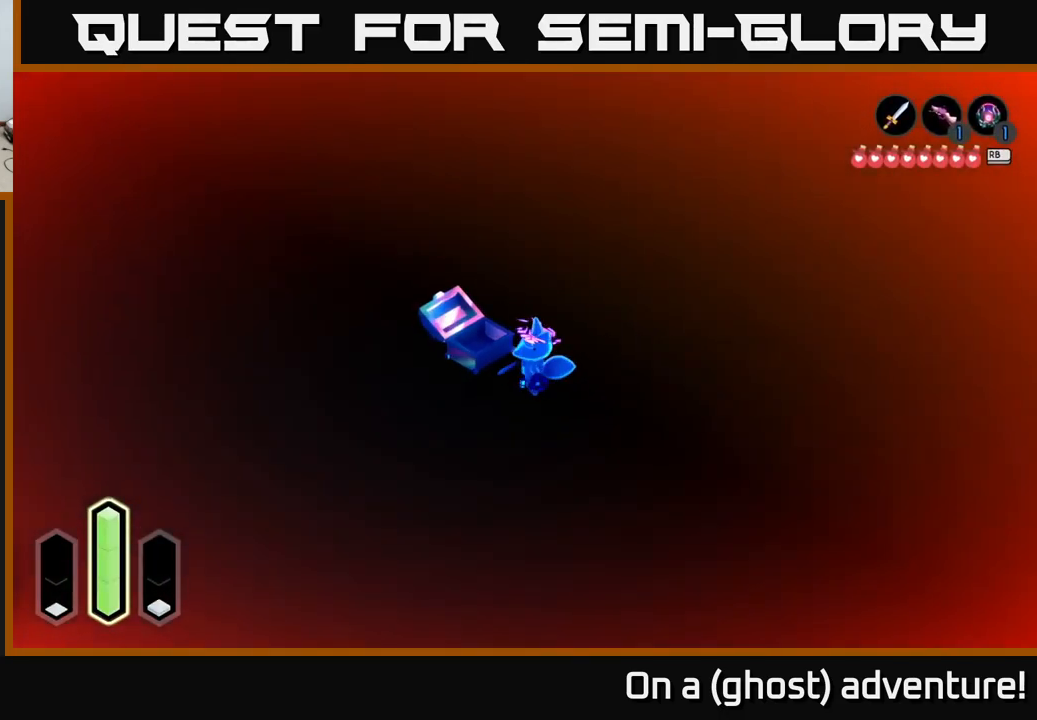
{"buttons": [], "left_stick": "center", "right_stick": "center", "events": [[100, "left_stick", "center"], [267, "SELECT", "down"], [467, "SELECT", "up"]]}
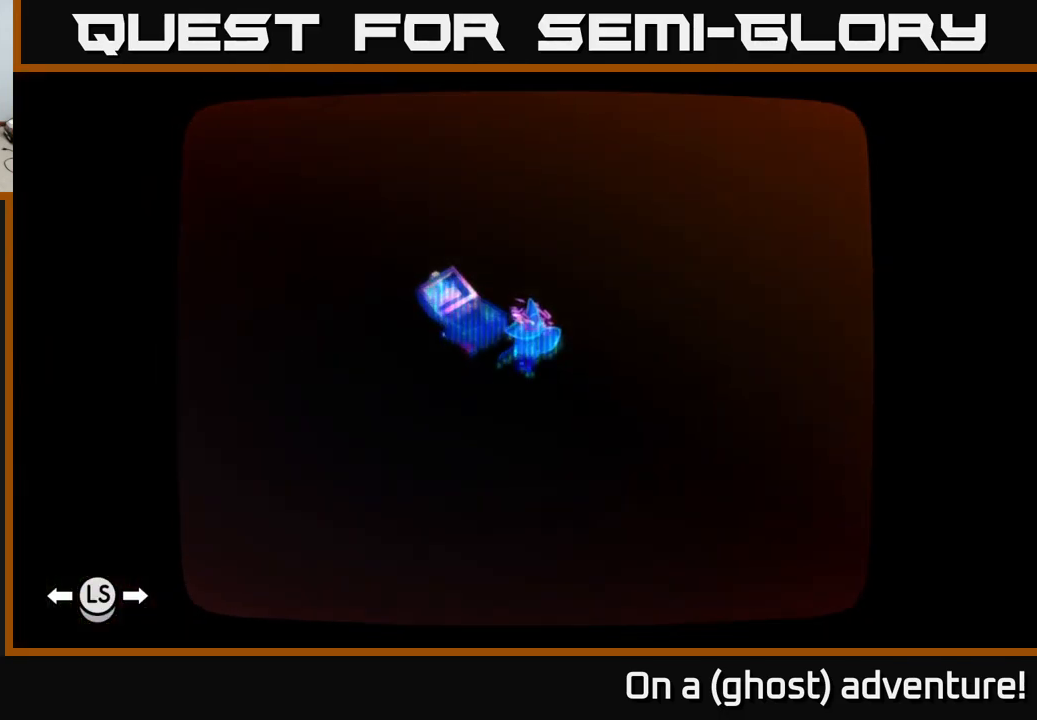
{"buttons": [], "left_stick": "center", "right_stick": "center", "events": []}
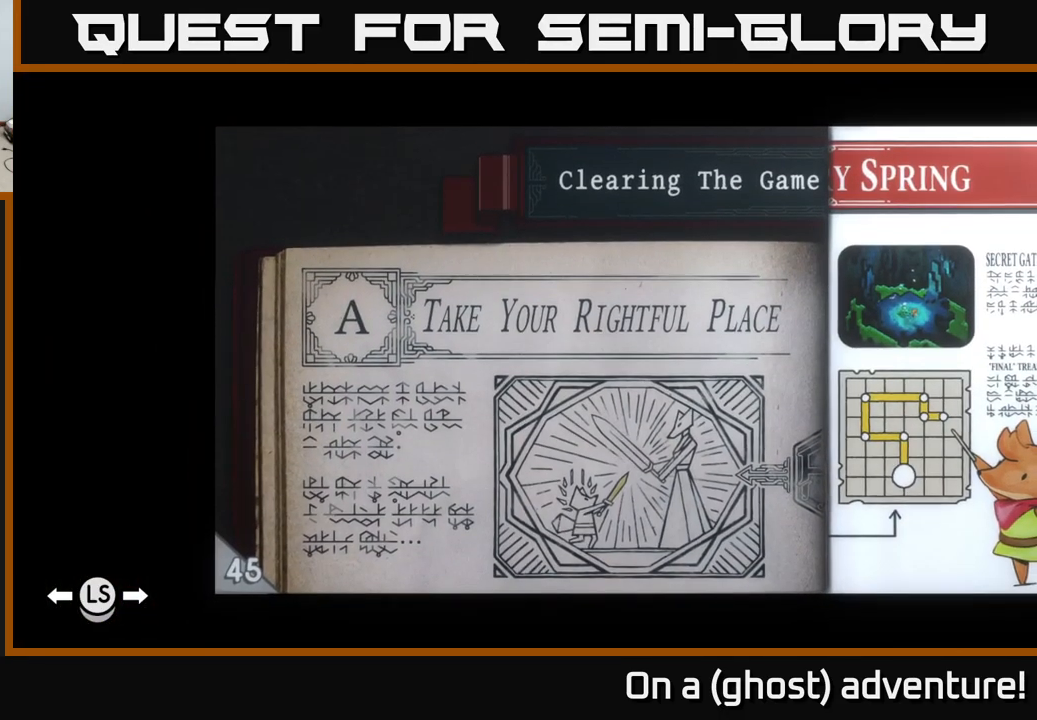
{"buttons": [], "left_stick": "center", "right_stick": "center", "events": [[317, "SELECT", "down"], [433, "SELECT", "up"]]}
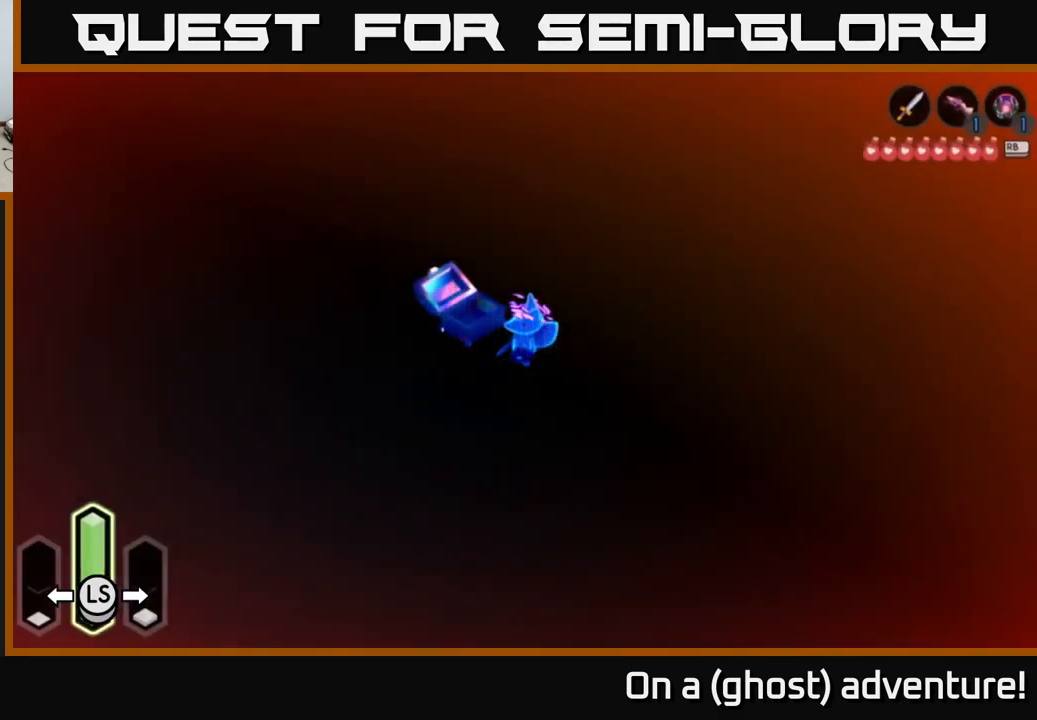
{"buttons": [], "left_stick": "center", "right_stick": "center", "events": [[83, "L1", "down"], [217, "L1", "up"]]}
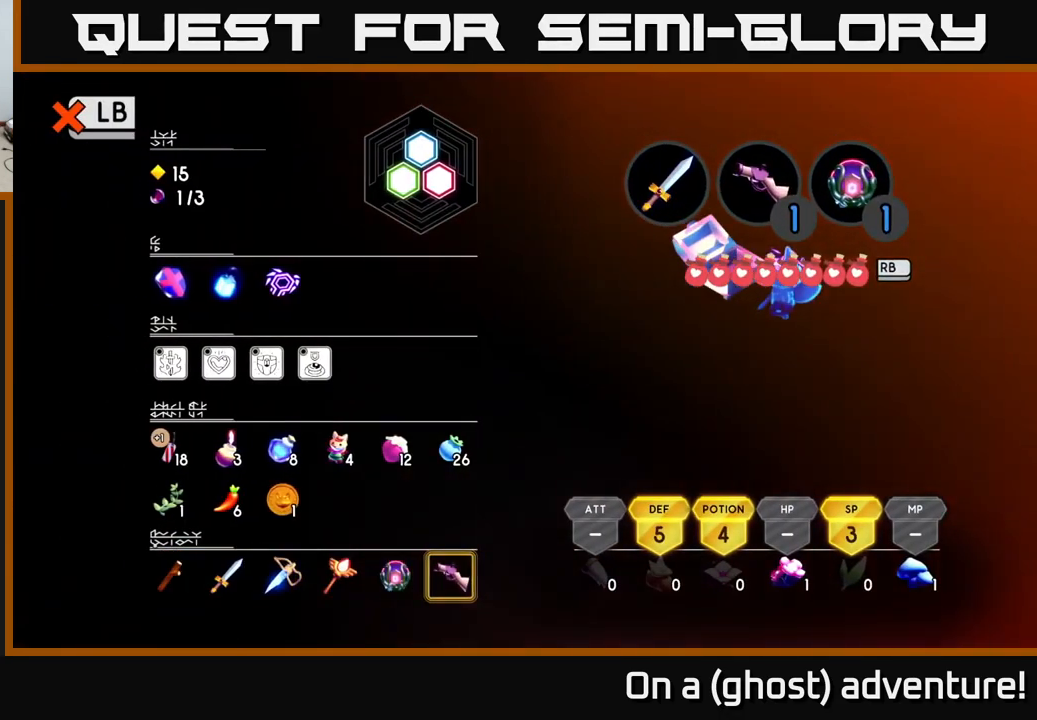
{"buttons": [], "left_stick": "center", "right_stick": "center", "events": []}
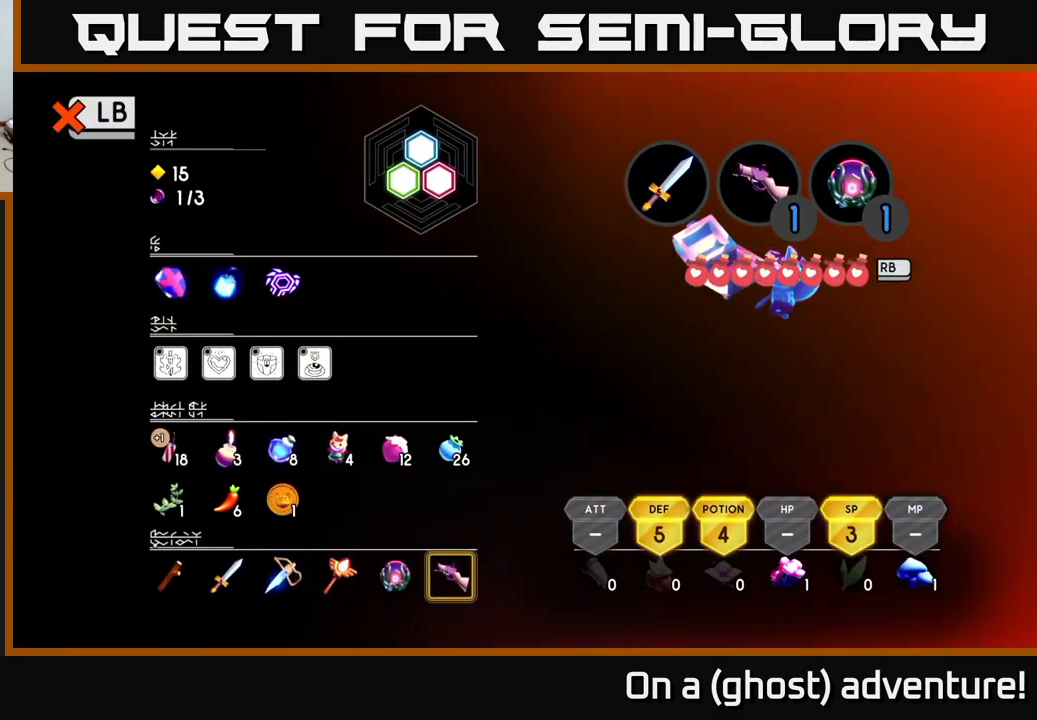
{"buttons": [], "left_stick": "center", "right_stick": "center", "events": []}
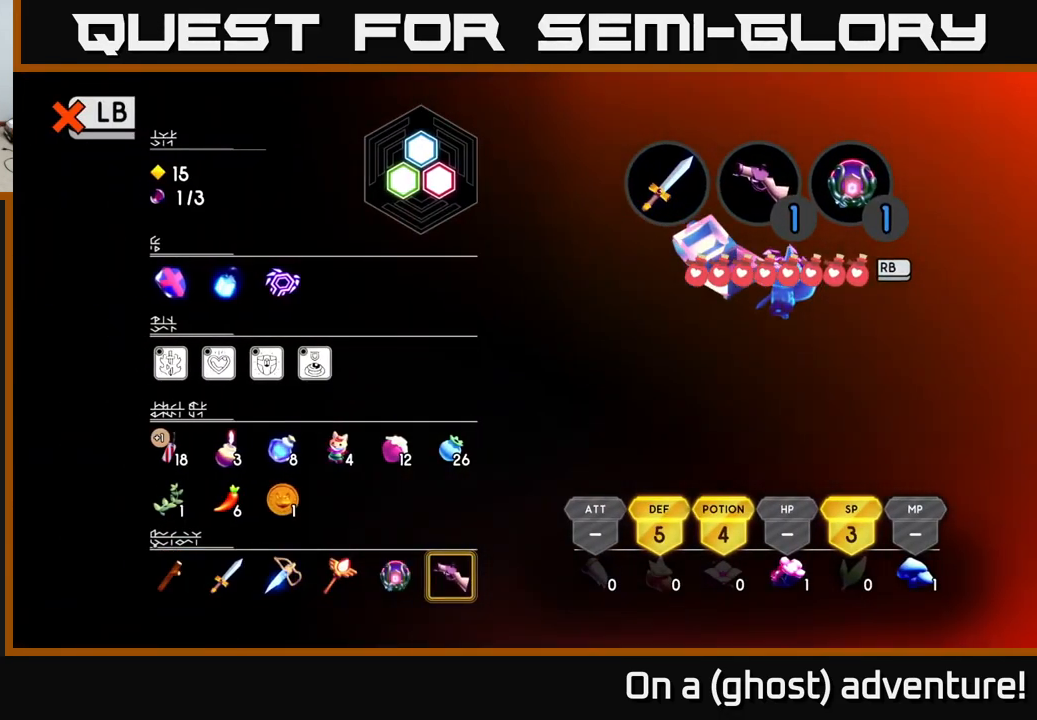
{"buttons": [], "left_stick": "center", "right_stick": "center", "events": []}
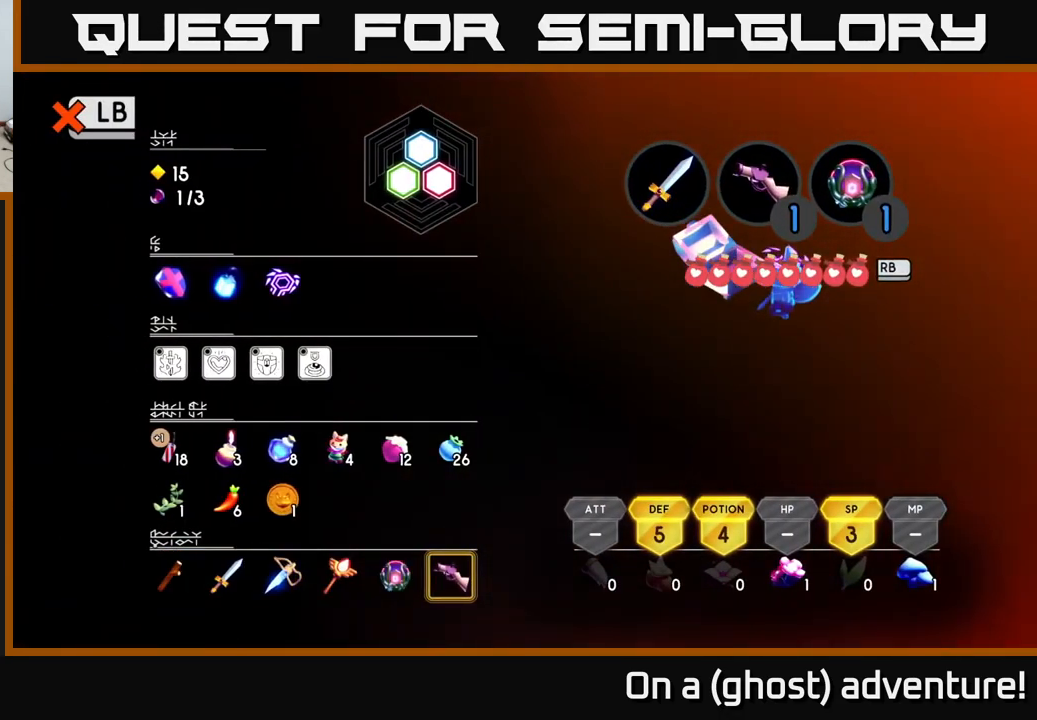
{"buttons": [], "left_stick": "center", "right_stick": "center", "events": []}
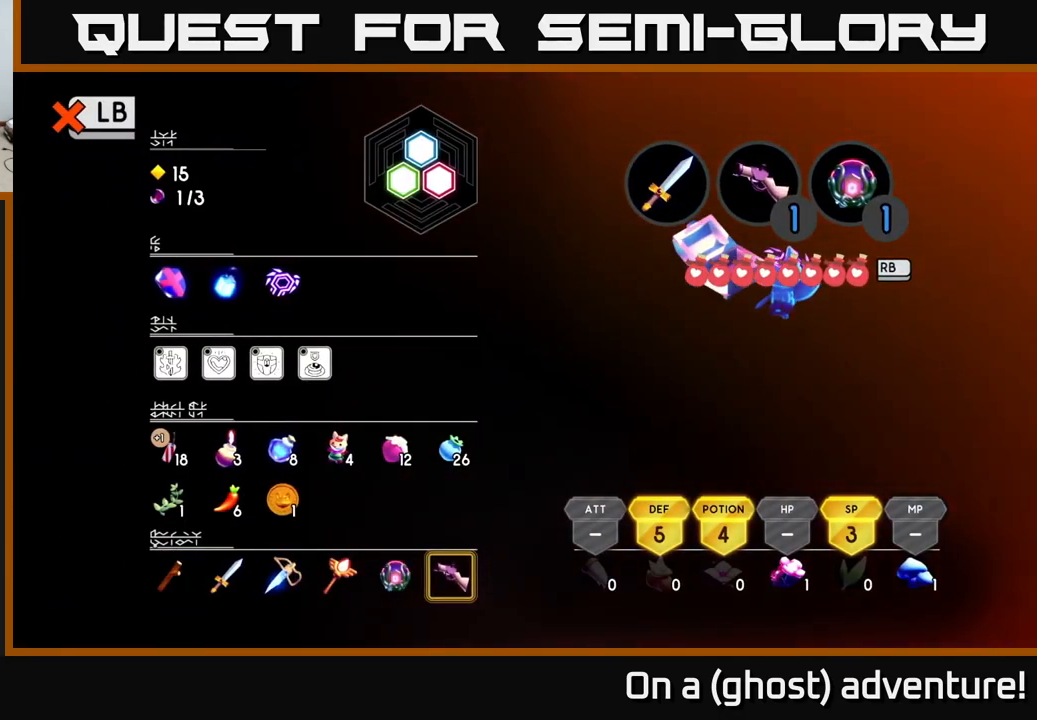
{"buttons": [], "left_stick": "center", "right_stick": "center", "events": []}
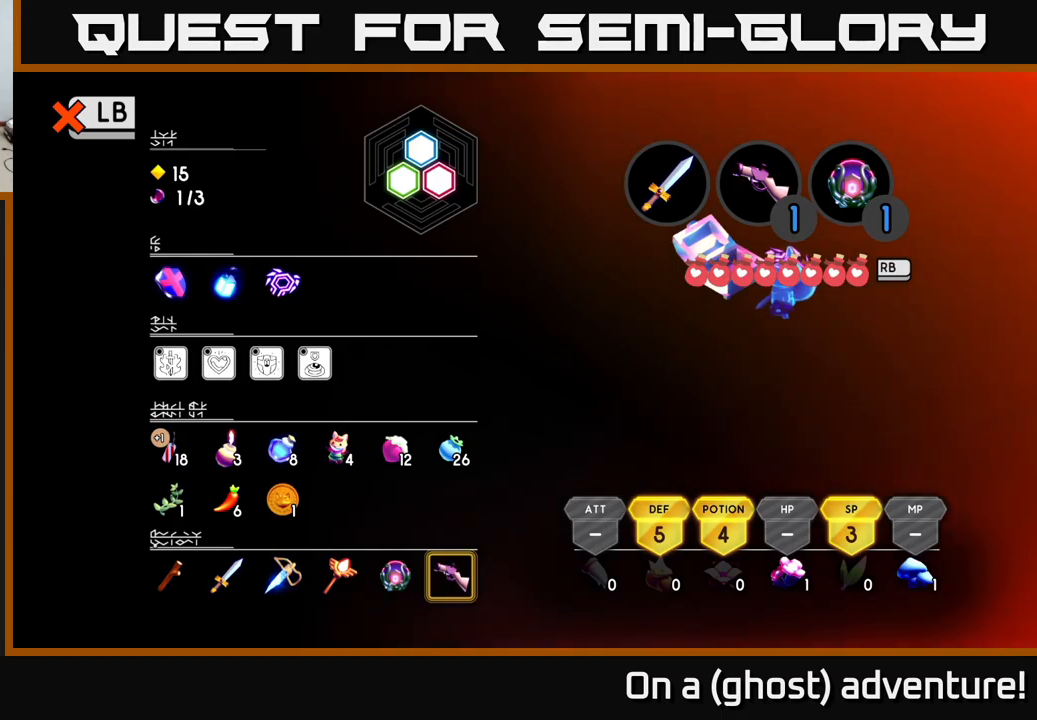
{"buttons": [], "left_stick": "center", "right_stick": "center", "events": []}
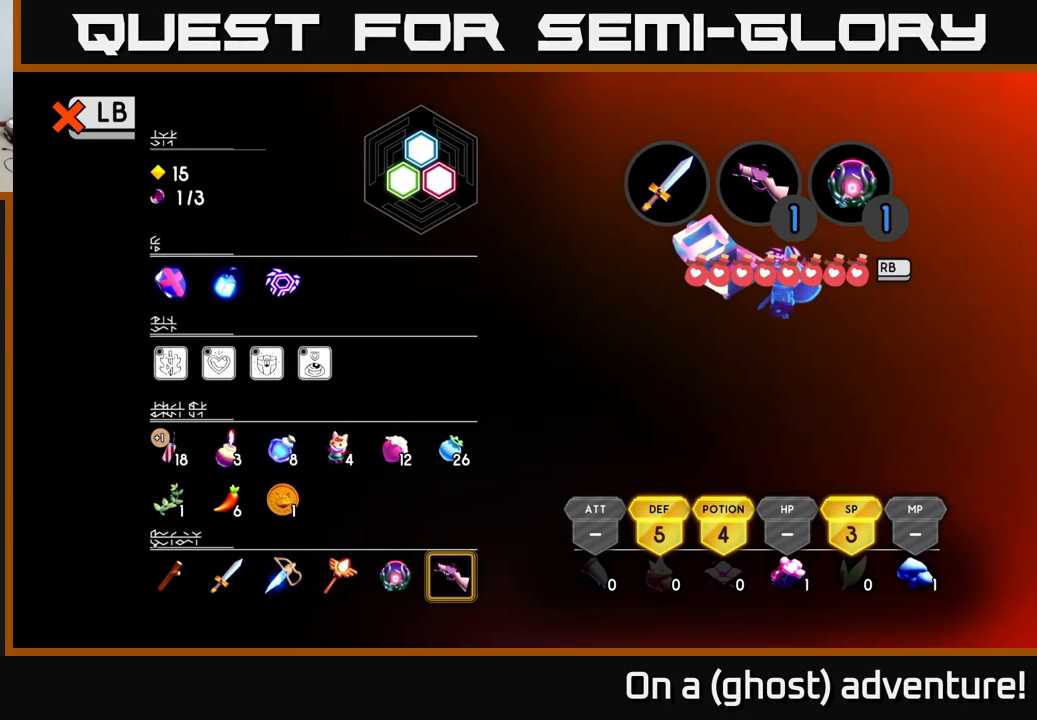
{"buttons": ["DPAD_LEFT"], "left_stick": "center", "right_stick": "center", "events": [[200, "DPAD_LEFT", "down"], [300, "DPAD_LEFT", "up"], [367, "DPAD_LEFT", "down"], [450, "DPAD_LEFT", "up"], [500, "DPAD_LEFT", "down"]]}
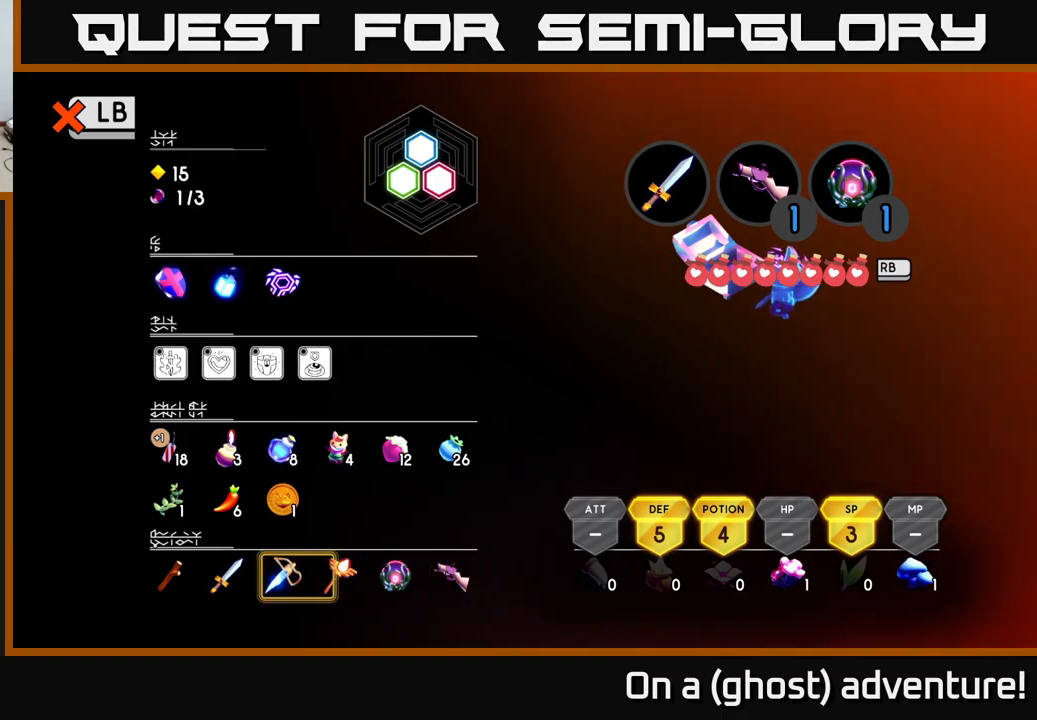
{"buttons": [], "left_stick": "center", "right_stick": "center", "events": [[84, "DPAD_LEFT", "up"], [167, "DPAD_LEFT", "down"], [234, "DPAD_LEFT", "up"], [300, "DPAD_LEFT", "down"], [384, "DPAD_LEFT", "up"]]}
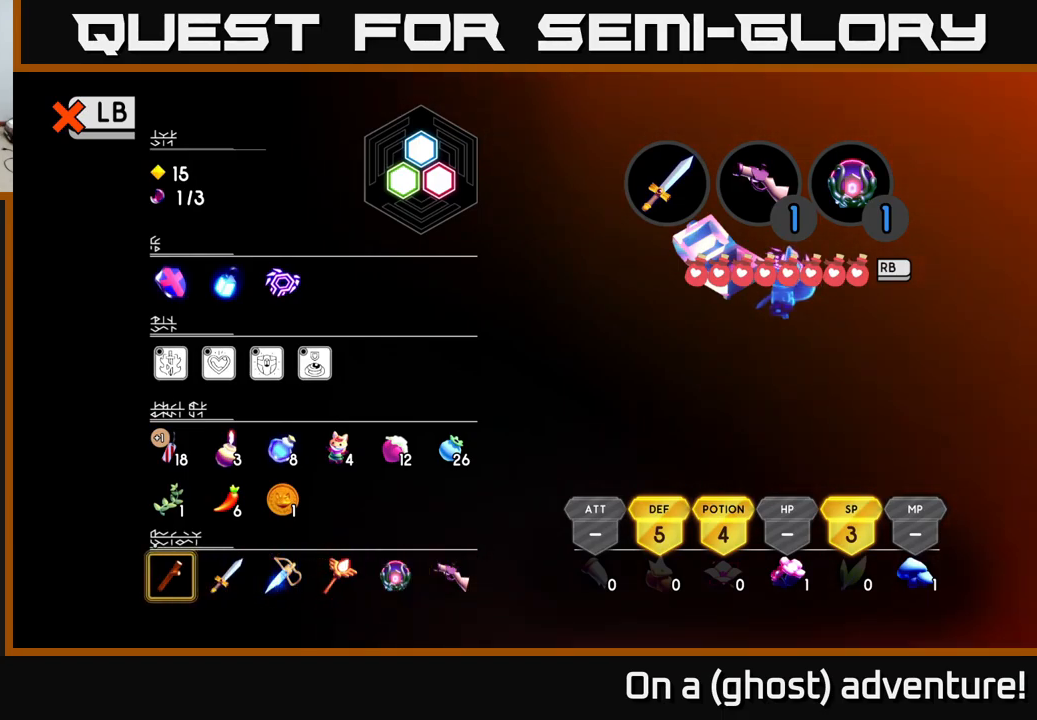
{"buttons": ["DPAD_UP"], "left_stick": "center", "right_stick": "center", "events": [[417, "DPAD_UP", "down"]]}
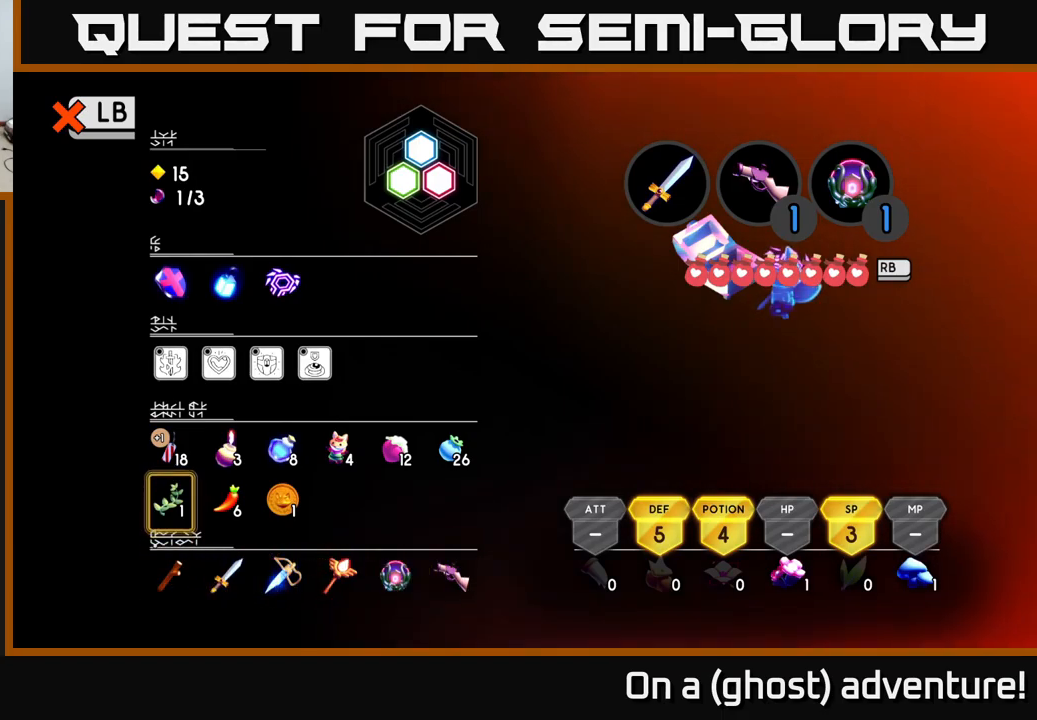
{"buttons": [], "left_stick": "center", "right_stick": "center", "events": [[17, "DPAD_UP", "up"]]}
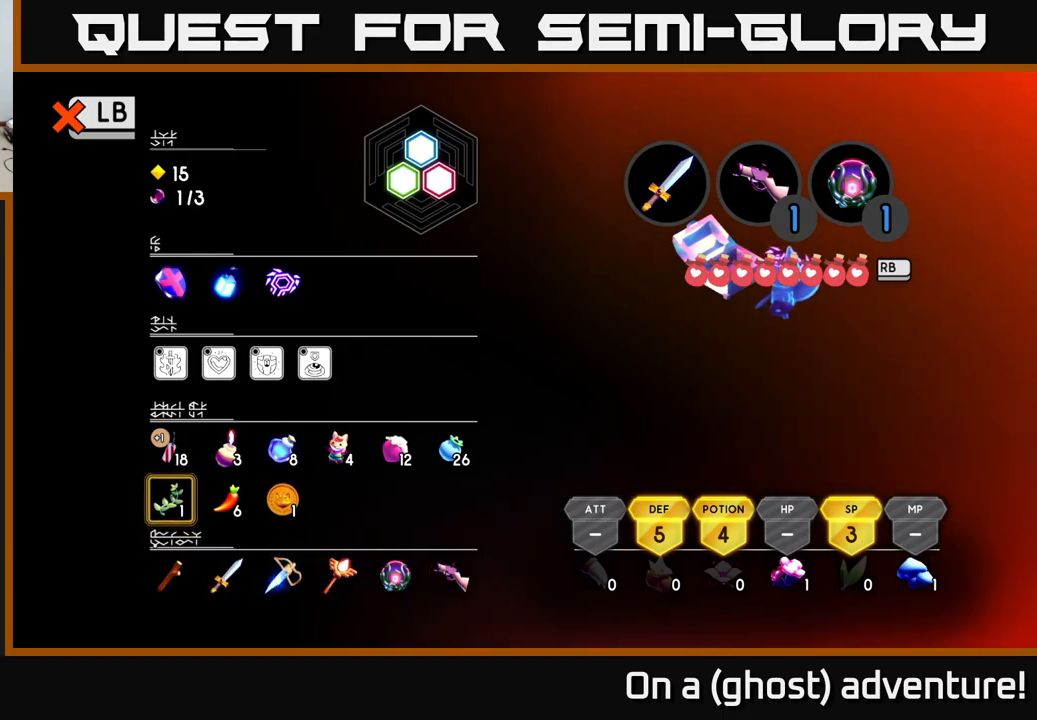
{"buttons": [], "left_stick": "center", "right_stick": "center", "events": []}
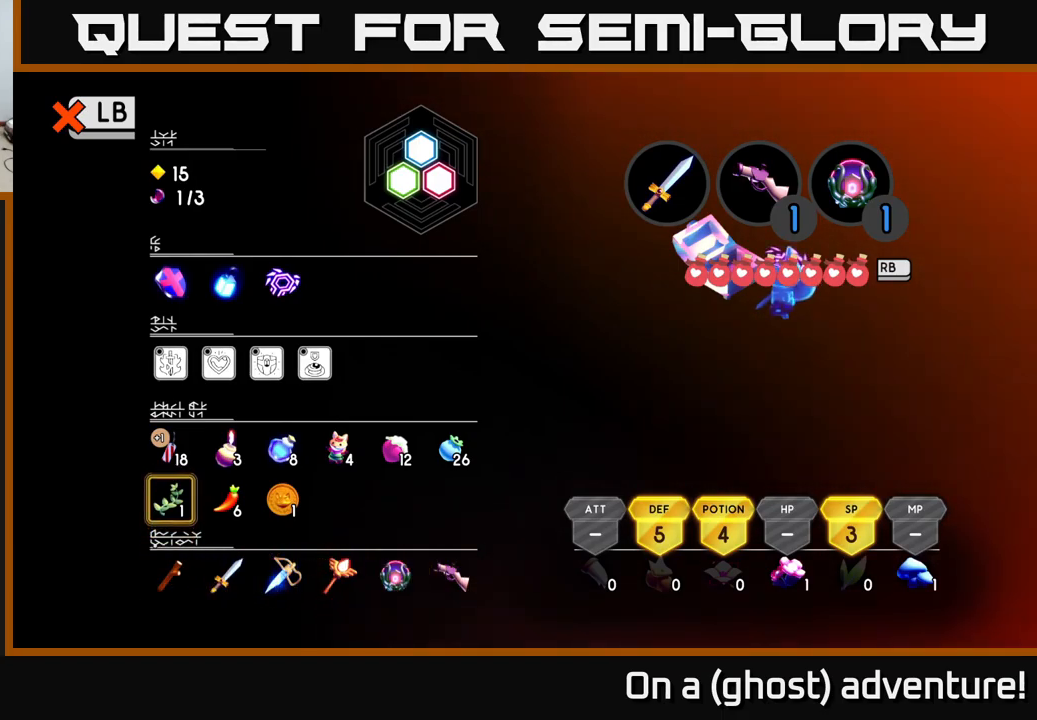
{"buttons": ["DPAD_DOWN"], "left_stick": "center", "right_stick": "center", "events": [[200, "DPAD_RIGHT", "down"], [317, "DPAD_RIGHT", "up"], [467, "DPAD_DOWN", "down"]]}
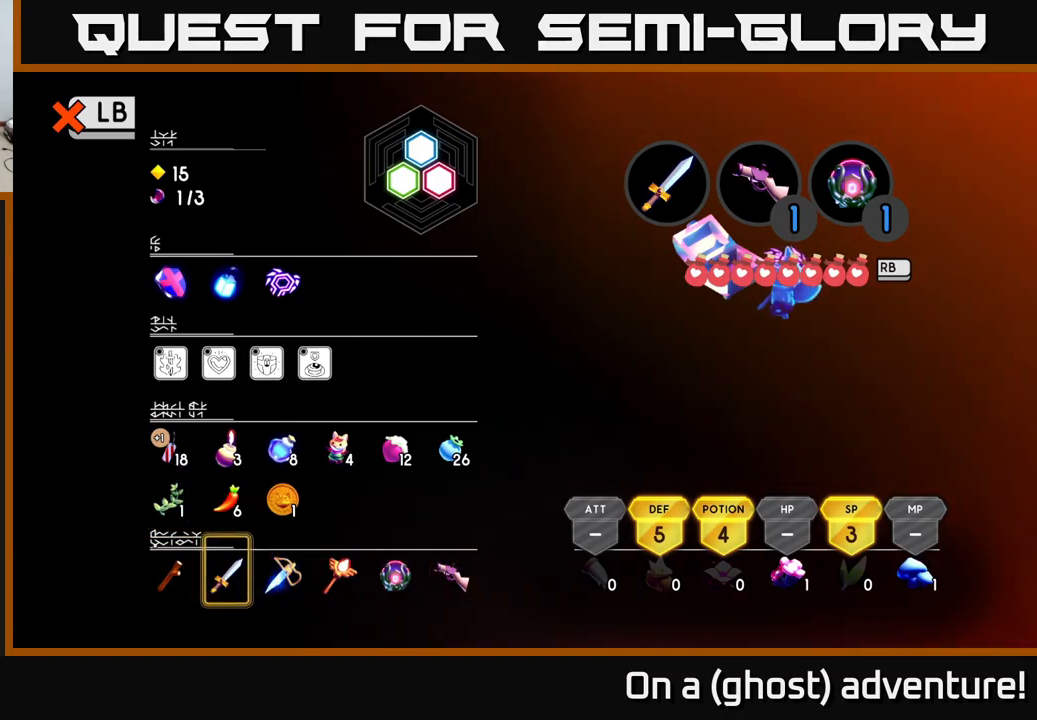
{"buttons": [], "left_stick": "center", "right_stick": "center", "events": [[100, "DPAD_DOWN", "up"], [367, "DPAD_LEFT", "down"], [484, "DPAD_LEFT", "up"]]}
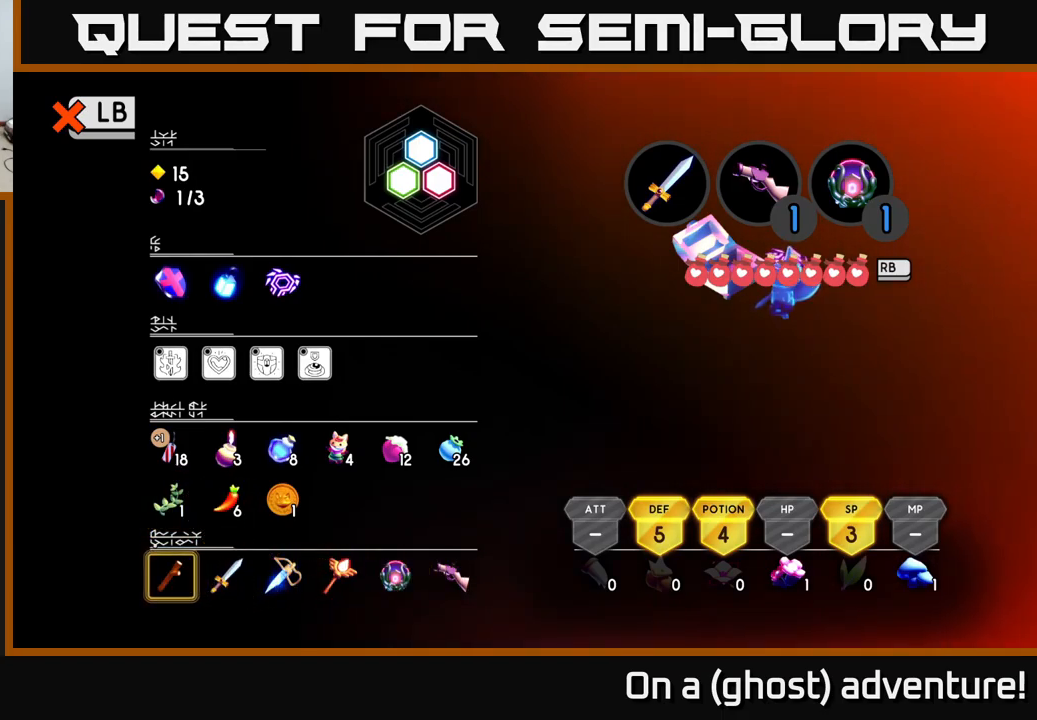
{"buttons": [], "left_stick": "center", "right_stick": "center", "events": [[50, "DPAD_LEFT", "down"], [150, "DPAD_LEFT", "up"], [350, "DPAD_RIGHT", "down"], [450, "DPAD_RIGHT", "up"]]}
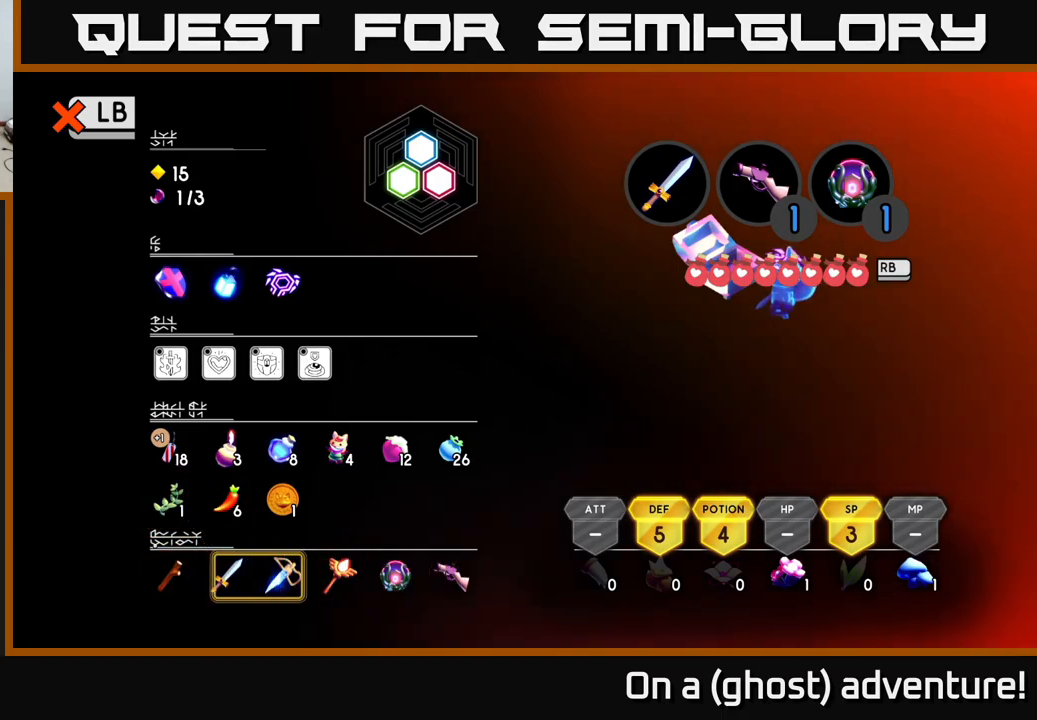
{"buttons": ["L1"], "left_stick": "center", "right_stick": "center", "events": [[34, "DPAD_RIGHT", "down"], [134, "DPAD_RIGHT", "up"], [367, "L1", "down"]]}
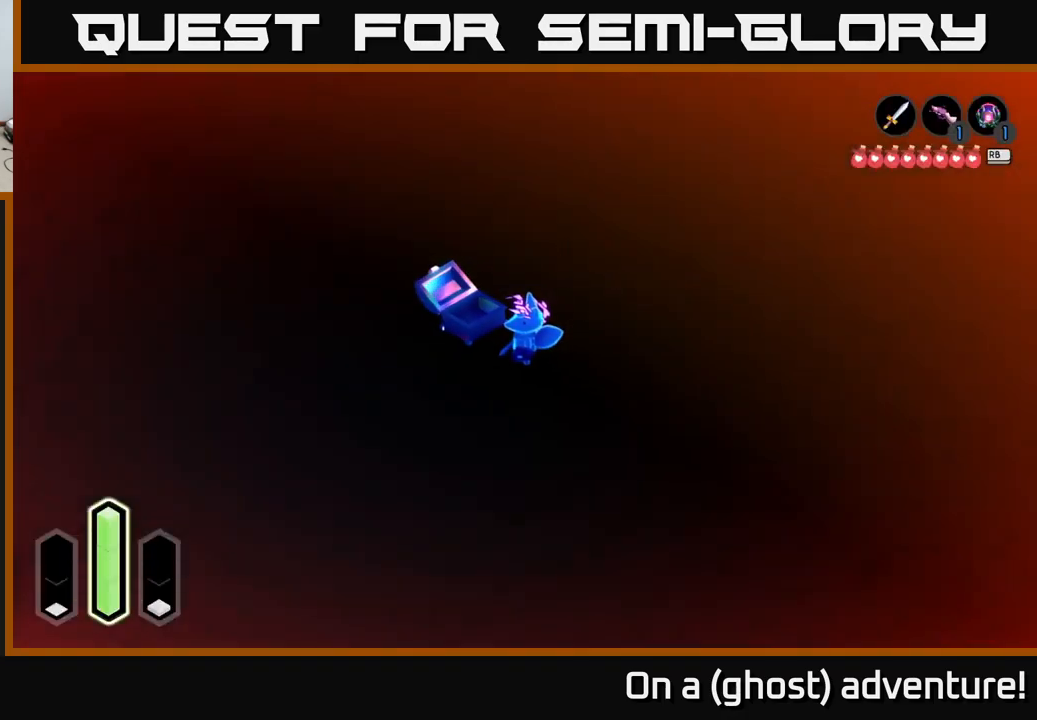
{"buttons": [], "left_stick": "center", "right_stick": "center", "events": [[17, "L1", "up"]]}
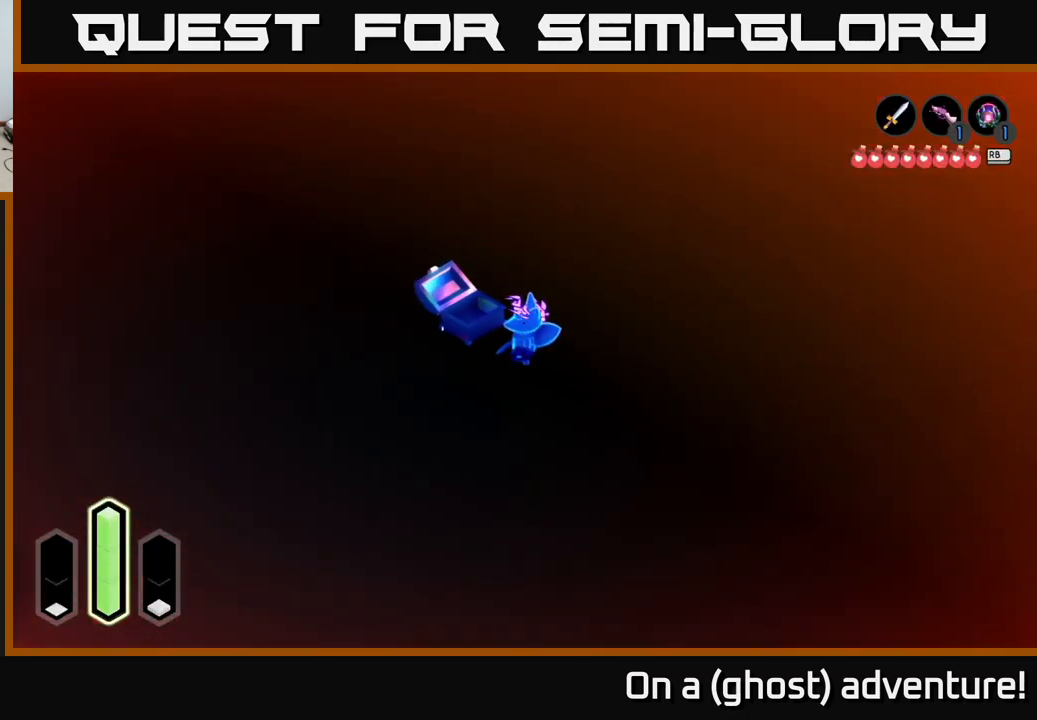
{"buttons": [], "left_stick": "center", "right_stick": "center", "events": []}
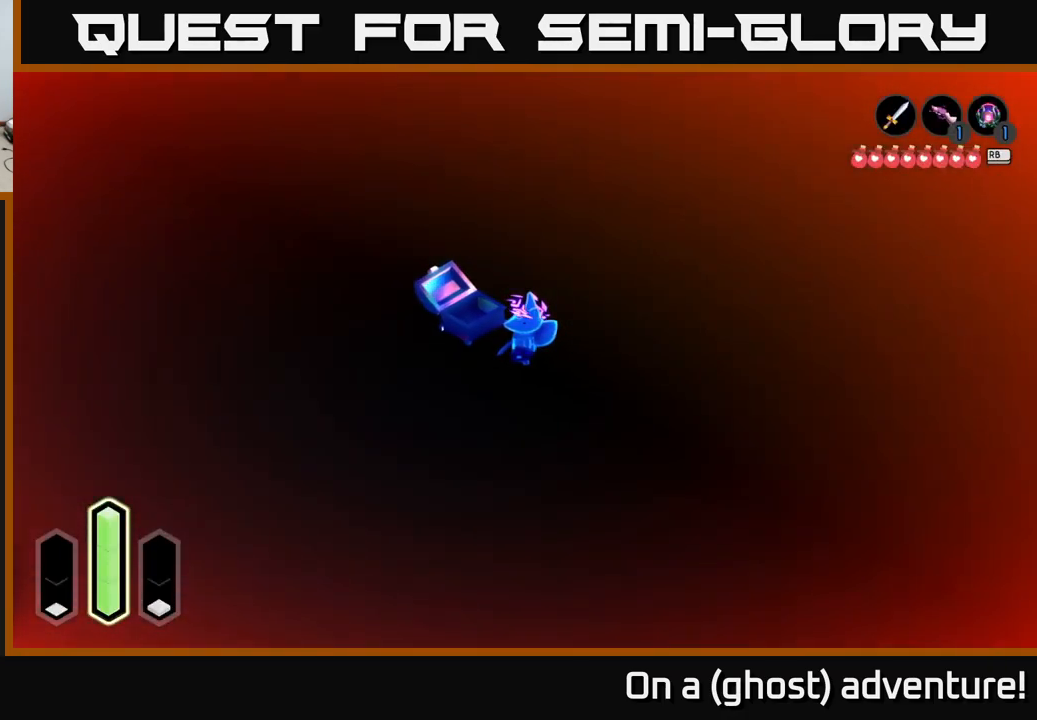
{"buttons": [], "left_stick": "center", "right_stick": "center", "events": [[100, "SELECT", "down"], [217, "SELECT", "up"]]}
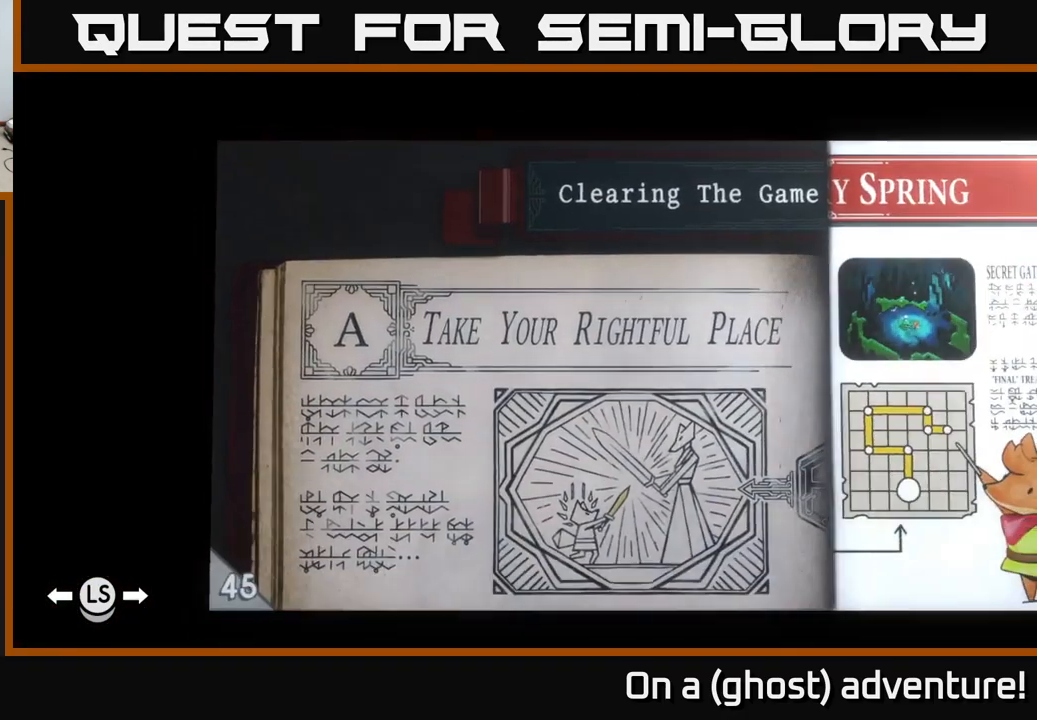
{"buttons": ["DPAD_RIGHT"], "left_stick": "center", "right_stick": "center", "events": [[467, "DPAD_RIGHT", "down"]]}
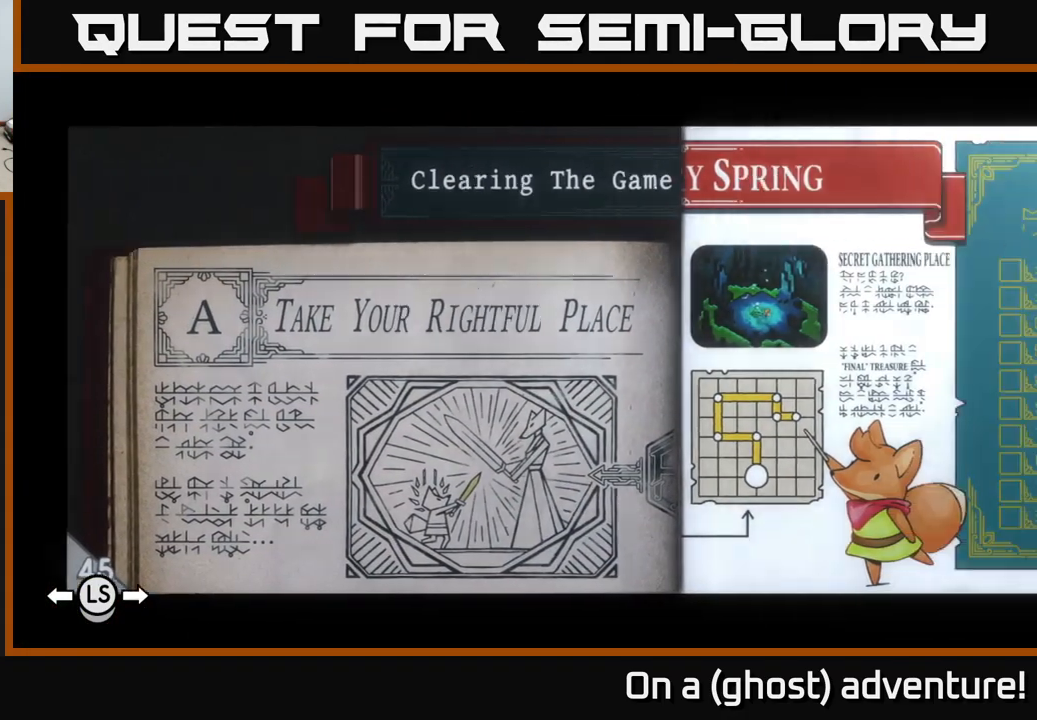
{"buttons": [], "left_stick": "center", "right_stick": "center", "events": [[17, "DPAD_RIGHT", "up"], [117, "DPAD_RIGHT", "down"], [233, "DPAD_RIGHT", "up"]]}
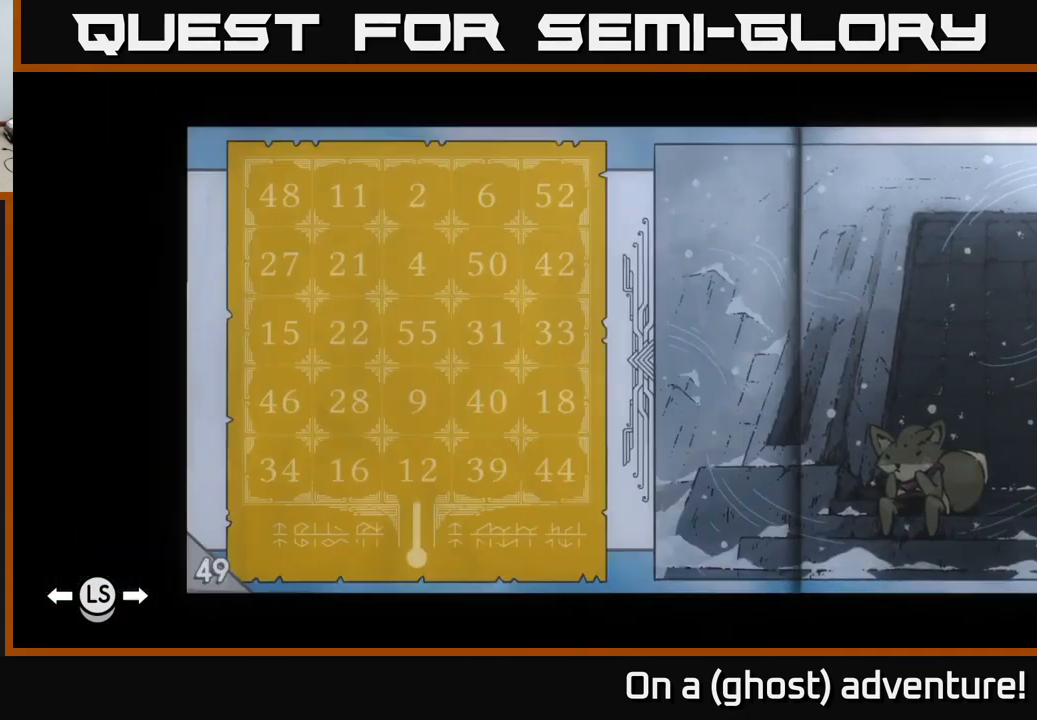
{"buttons": [], "left_stick": "center", "right_stick": "center", "events": [[100, "DPAD_LEFT", "down"], [200, "DPAD_LEFT", "up"], [267, "DPAD_LEFT", "down"], [400, "DPAD_LEFT", "up"]]}